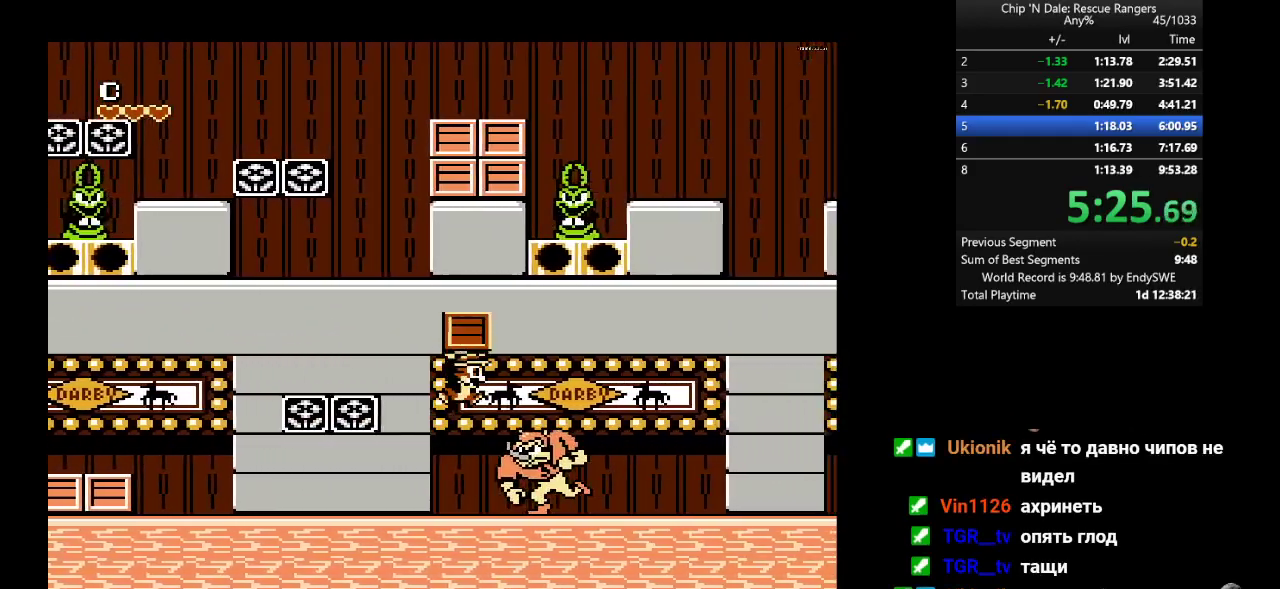
Gameplay with a controller (Nintendo layout); each line is a JSON object with the inputs held at the frame after it. "events" lists button and stick changes between this image and that frame as [ms after this image, input, new state], when the widget could be followed in between. Not read: L3 R3.
{"buttons": ["DPAD_UP", "DPAD_RIGHT"], "events": [[317, "A", "up"]]}
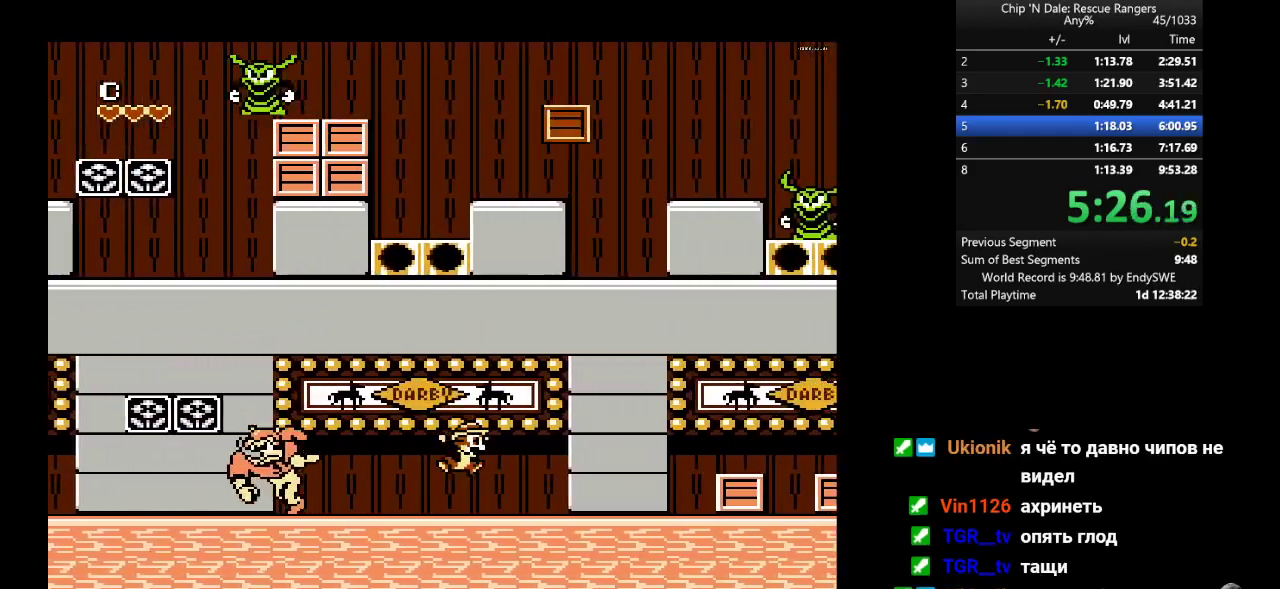
{"buttons": ["A", "DPAD_RIGHT"], "events": [[67, "DPAD_UP", "up"], [483, "A", "down"]]}
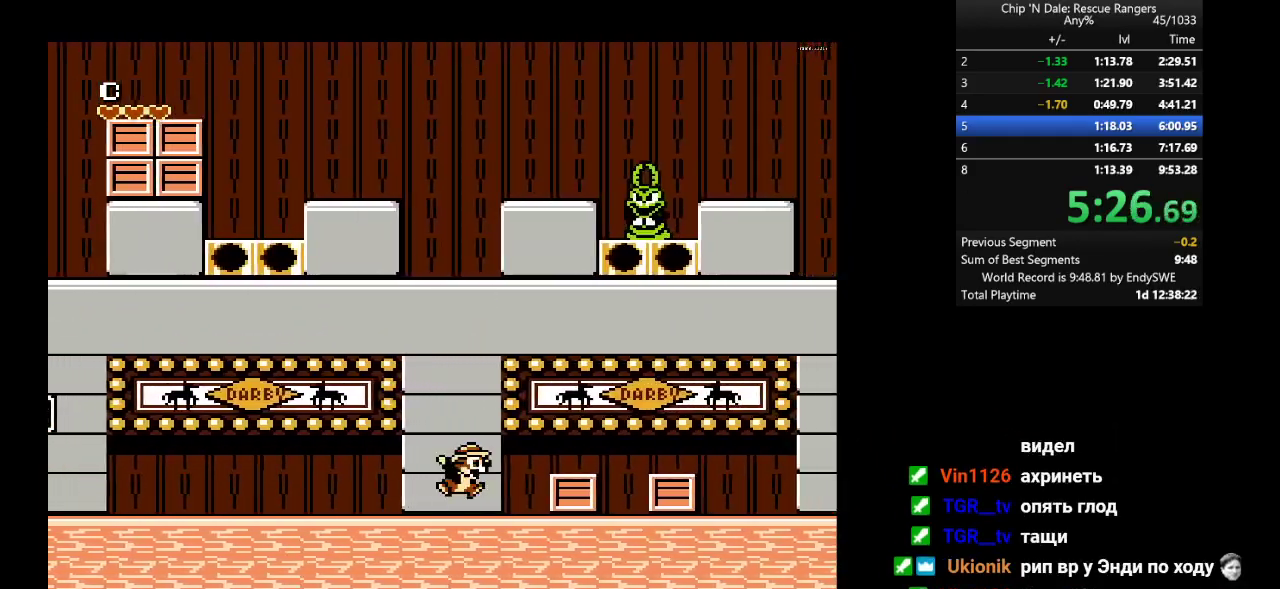
{"buttons": ["DPAD_RIGHT"], "events": [[100, "A", "up"], [367, "A", "down"], [433, "A", "up"]]}
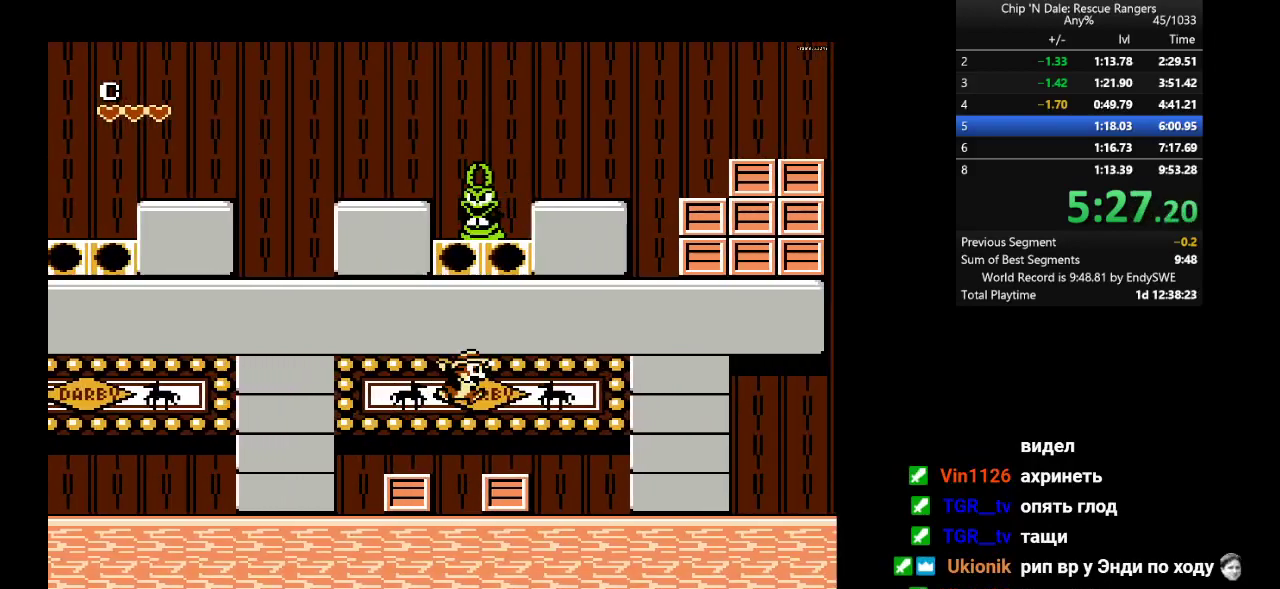
{"buttons": ["DPAD_RIGHT"], "events": []}
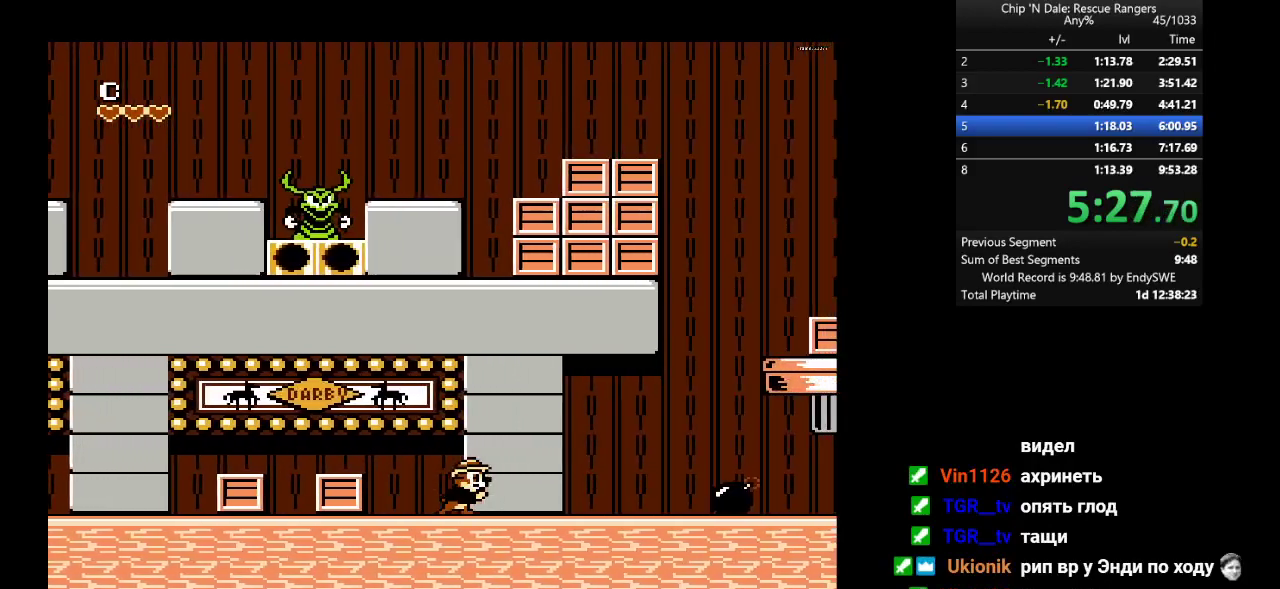
{"buttons": ["A", "DPAD_RIGHT"], "events": [[450, "A", "down"]]}
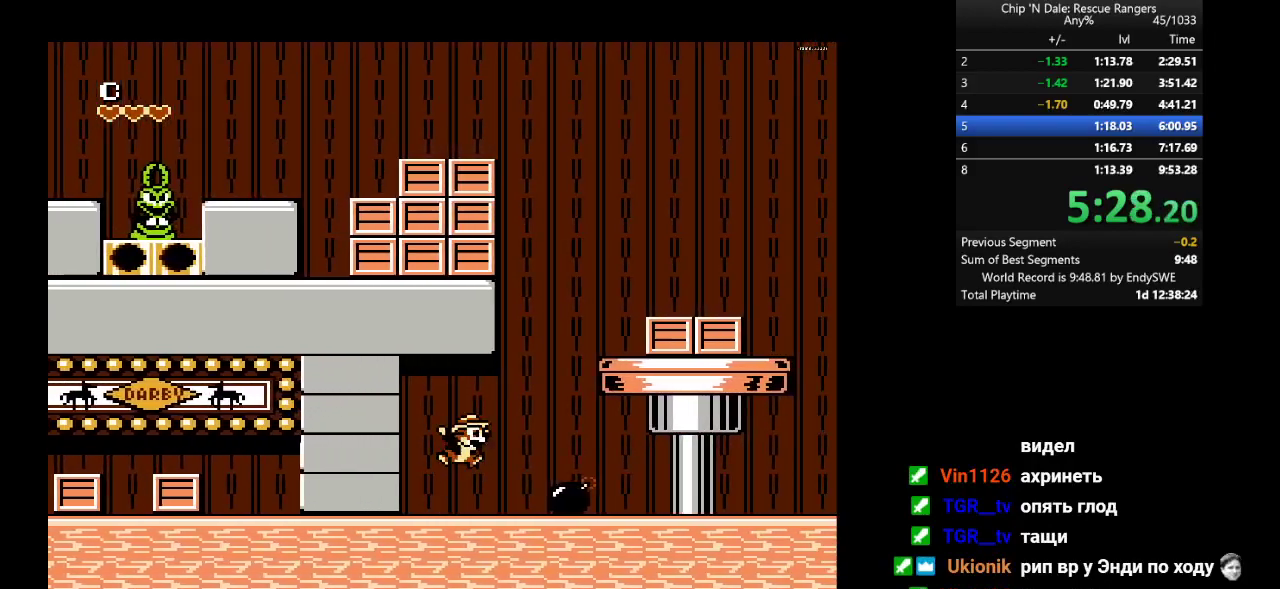
{"buttons": ["DPAD_RIGHT"], "events": [[267, "A", "up"], [400, "A", "down"], [500, "A", "up"]]}
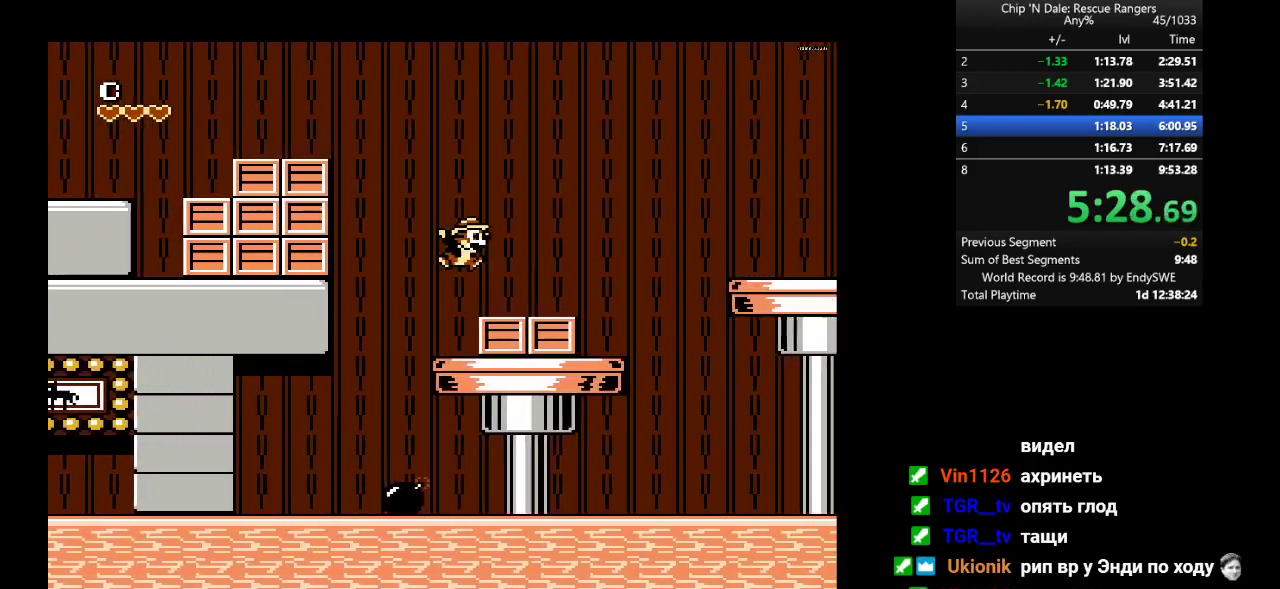
{"buttons": ["A", "DPAD_RIGHT"], "events": [[383, "A", "down"]]}
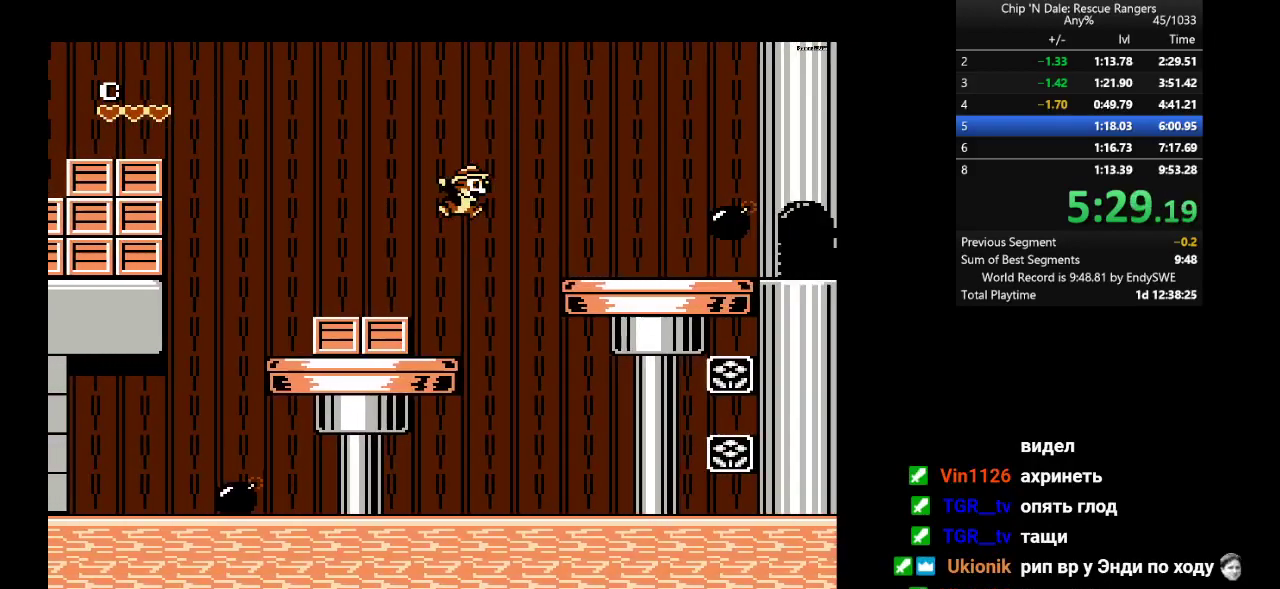
{"buttons": ["A", "DPAD_RIGHT"], "events": [[67, "A", "up"], [467, "A", "down"]]}
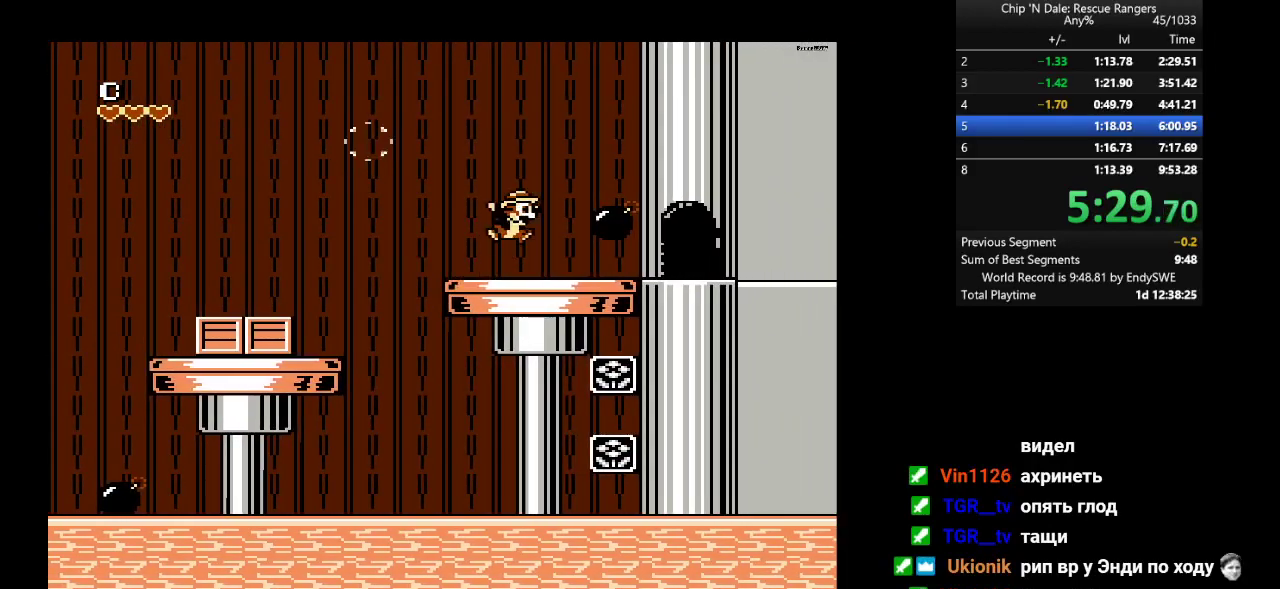
{"buttons": ["DPAD_RIGHT"], "events": [[50, "A", "up"], [150, "B", "down"], [267, "B", "up"]]}
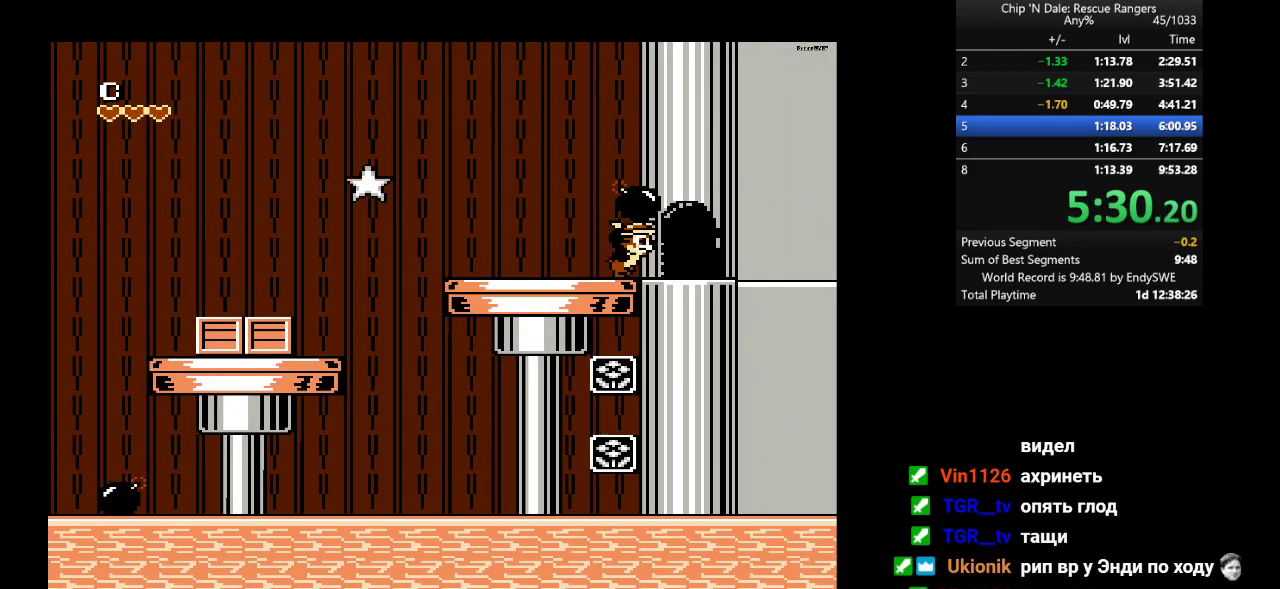
{"buttons": ["DPAD_RIGHT"], "events": []}
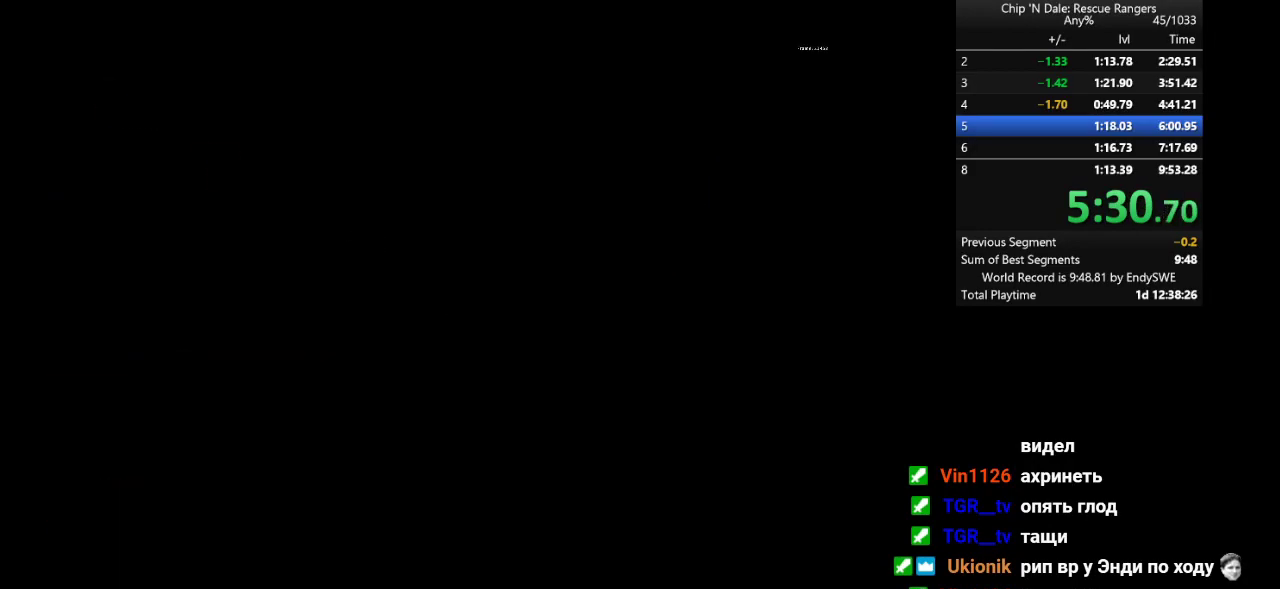
{"buttons": ["DPAD_RIGHT"], "events": []}
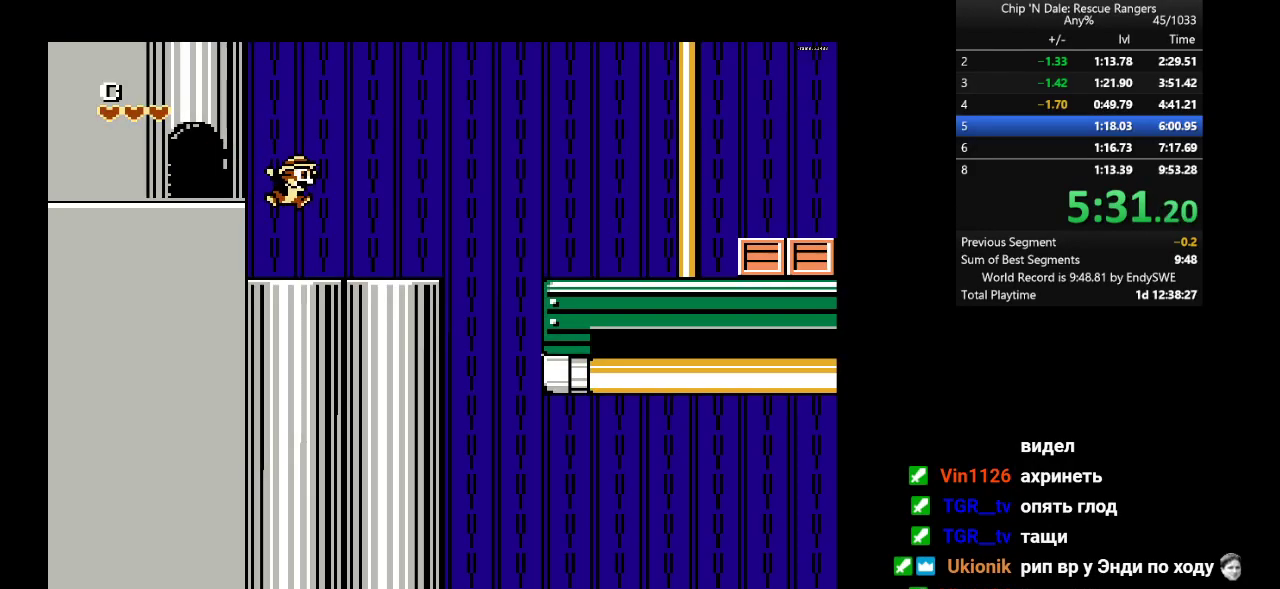
{"buttons": ["A", "DPAD_RIGHT"], "events": [[383, "A", "down"]]}
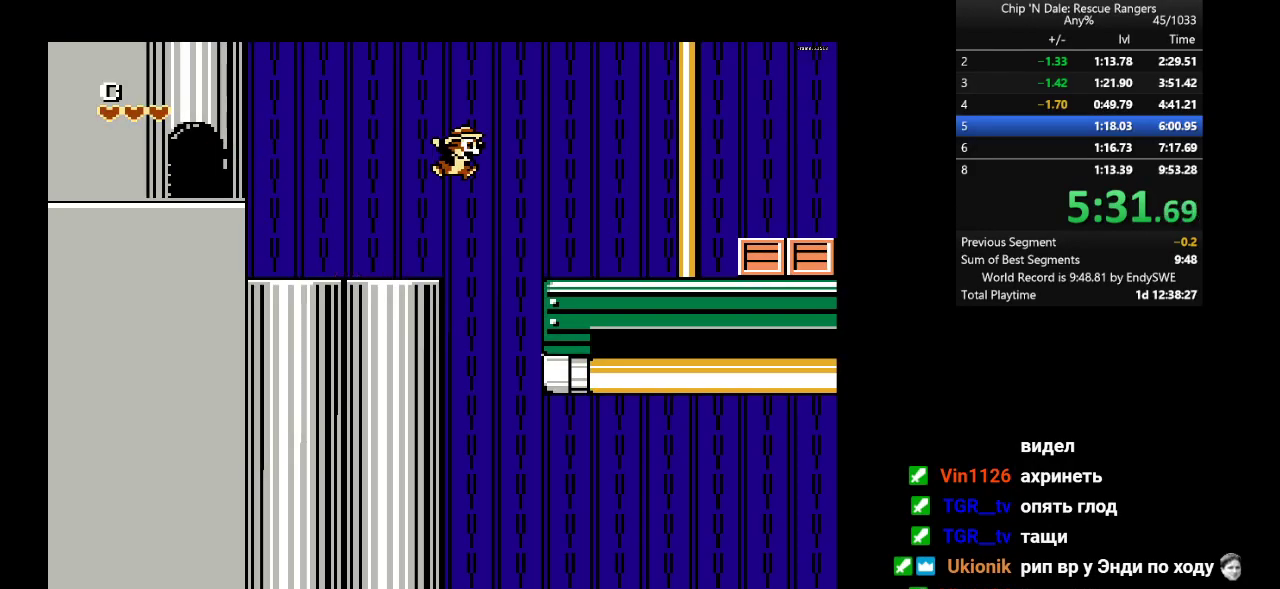
{"buttons": ["DPAD_RIGHT"], "events": [[67, "A", "up"]]}
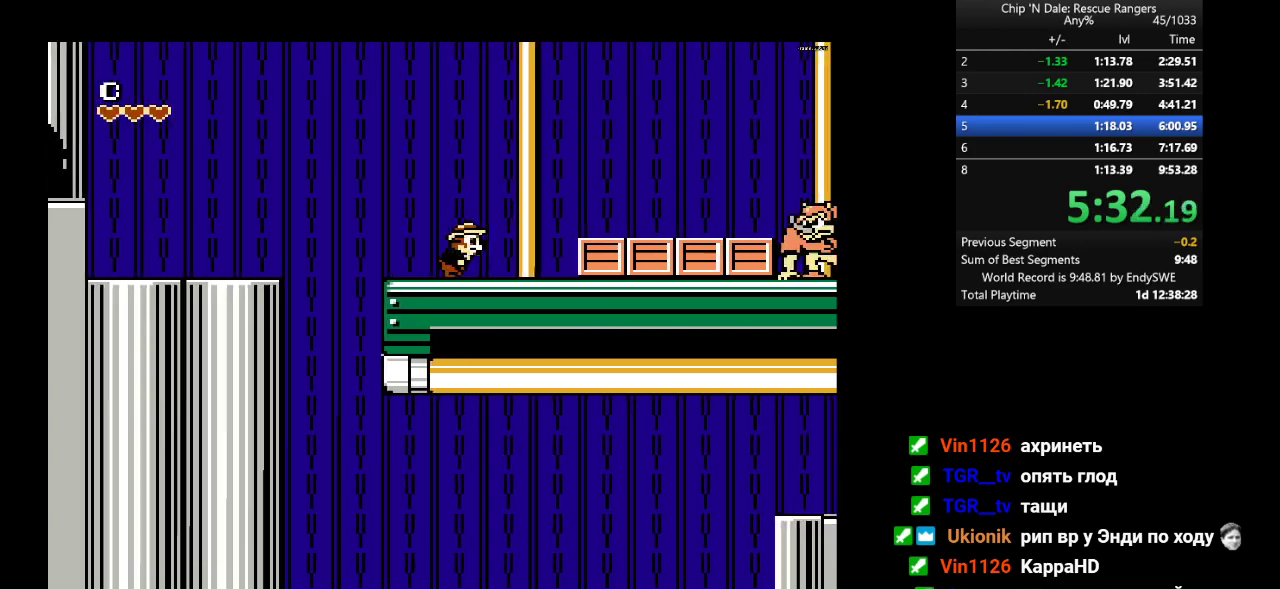
{"buttons": ["A", "DPAD_RIGHT"], "events": [[17, "A", "down"], [150, "A", "up"], [417, "A", "down"]]}
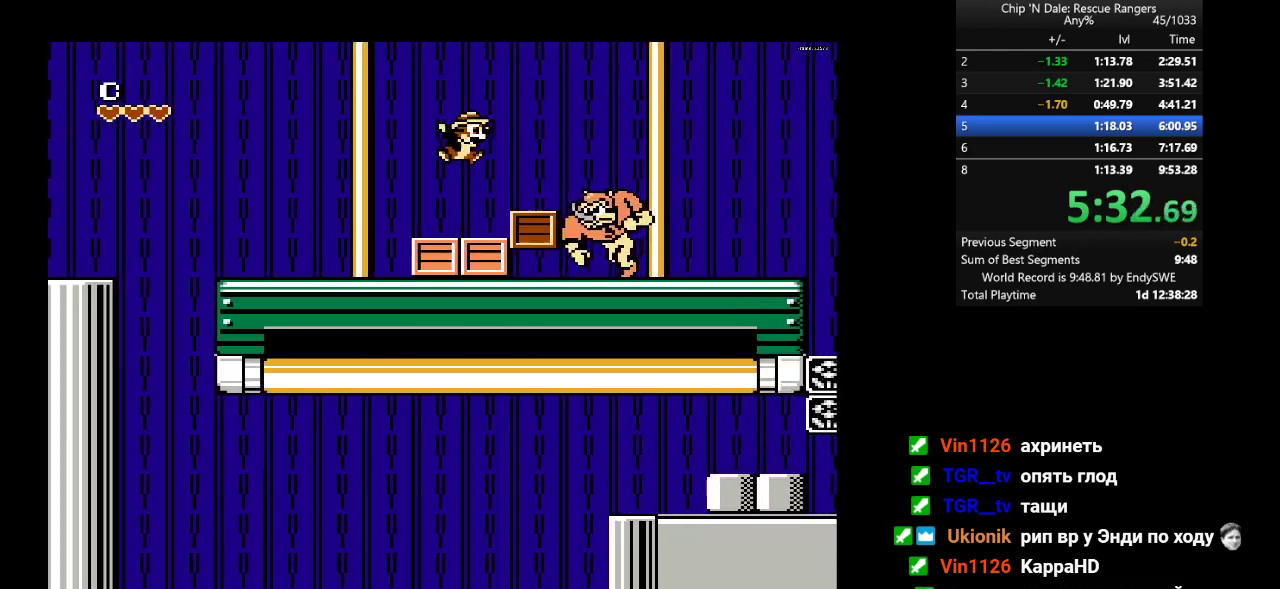
{"buttons": ["A", "DPAD_RIGHT"], "events": []}
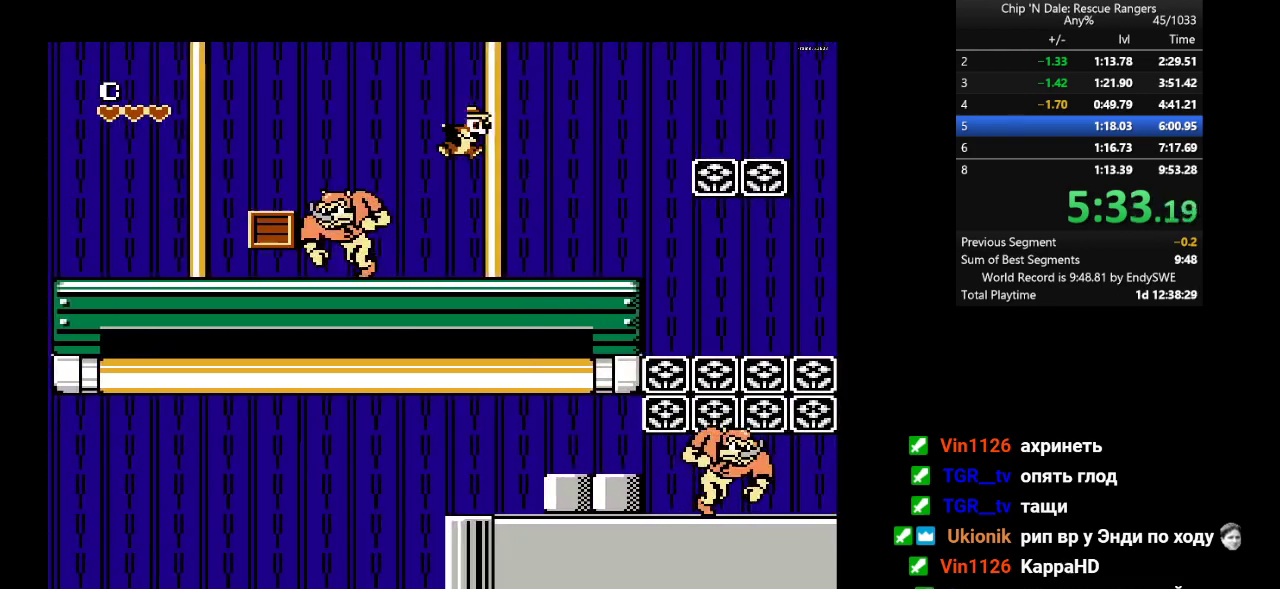
{"buttons": ["DPAD_RIGHT"], "events": [[33, "A", "up"]]}
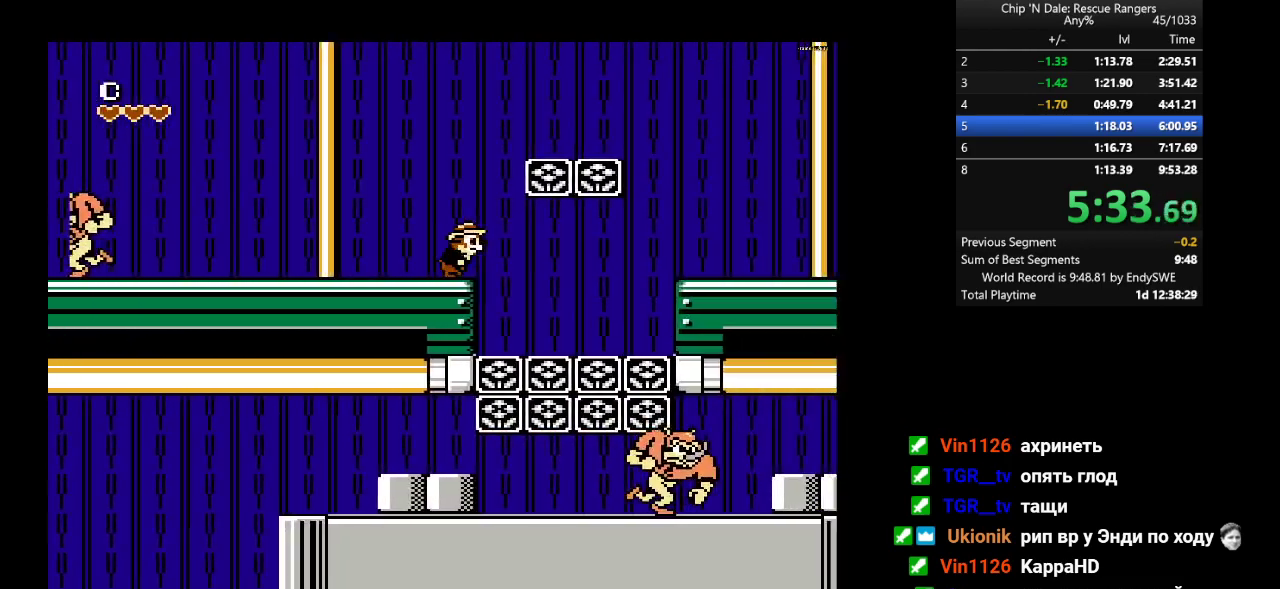
{"buttons": ["A", "DPAD_RIGHT"], "events": [[17, "A", "down"]]}
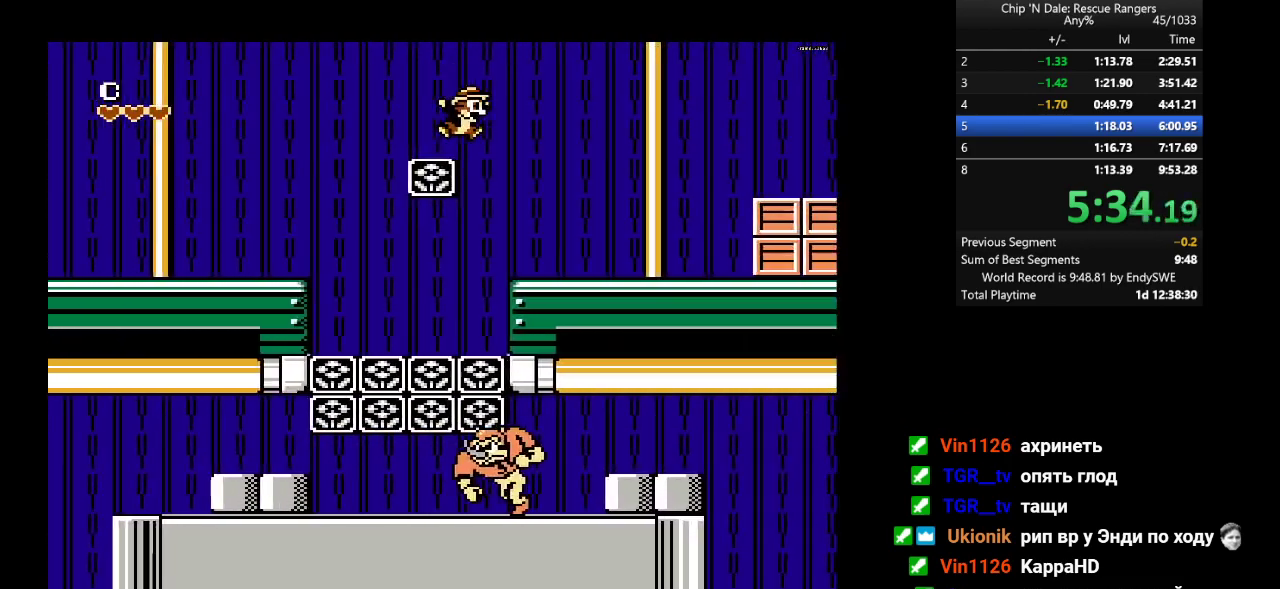
{"buttons": ["DPAD_RIGHT"], "events": [[167, "A", "up"]]}
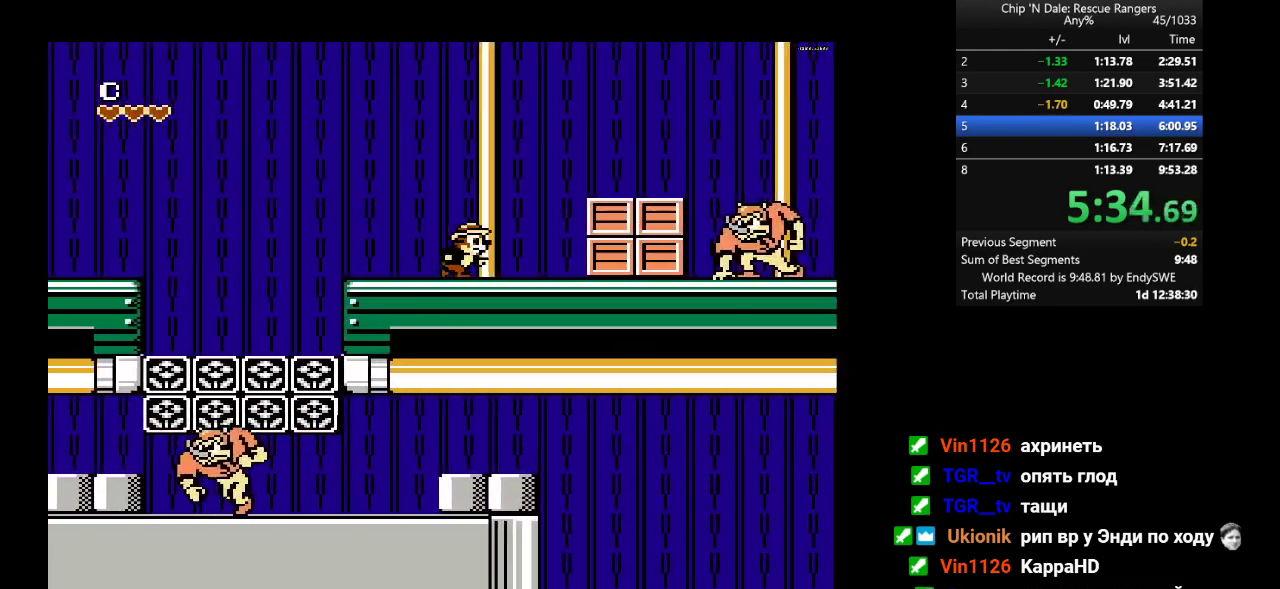
{"buttons": ["A", "DPAD_RIGHT"], "events": [[200, "A", "down"]]}
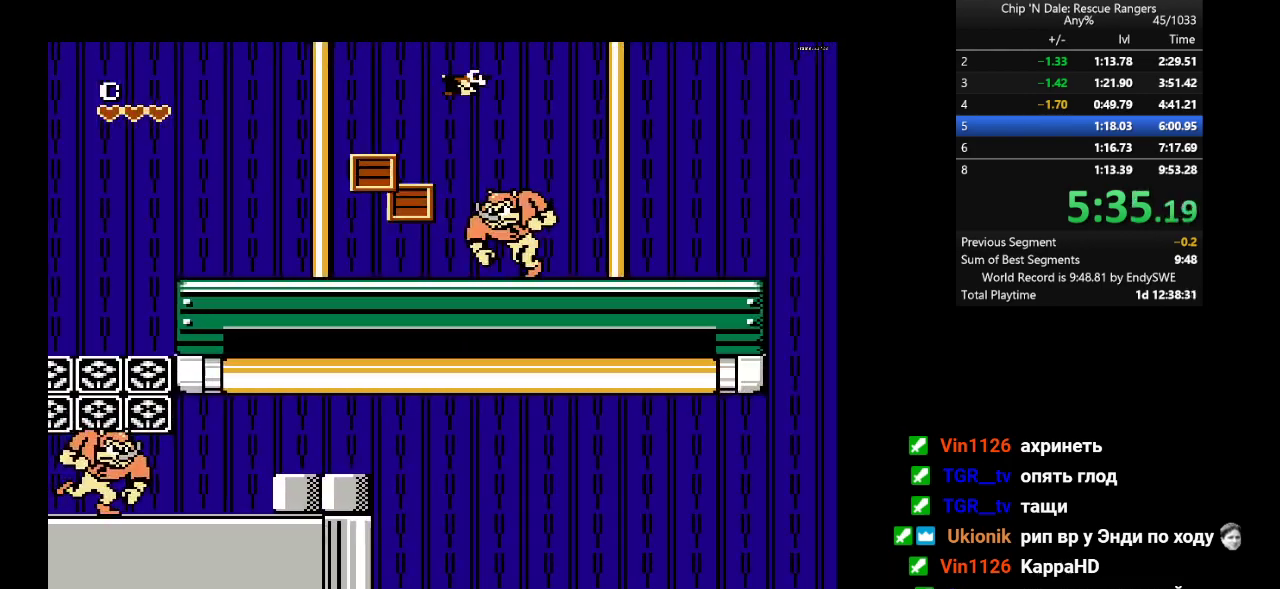
{"buttons": ["DPAD_RIGHT"], "events": [[350, "A", "up"]]}
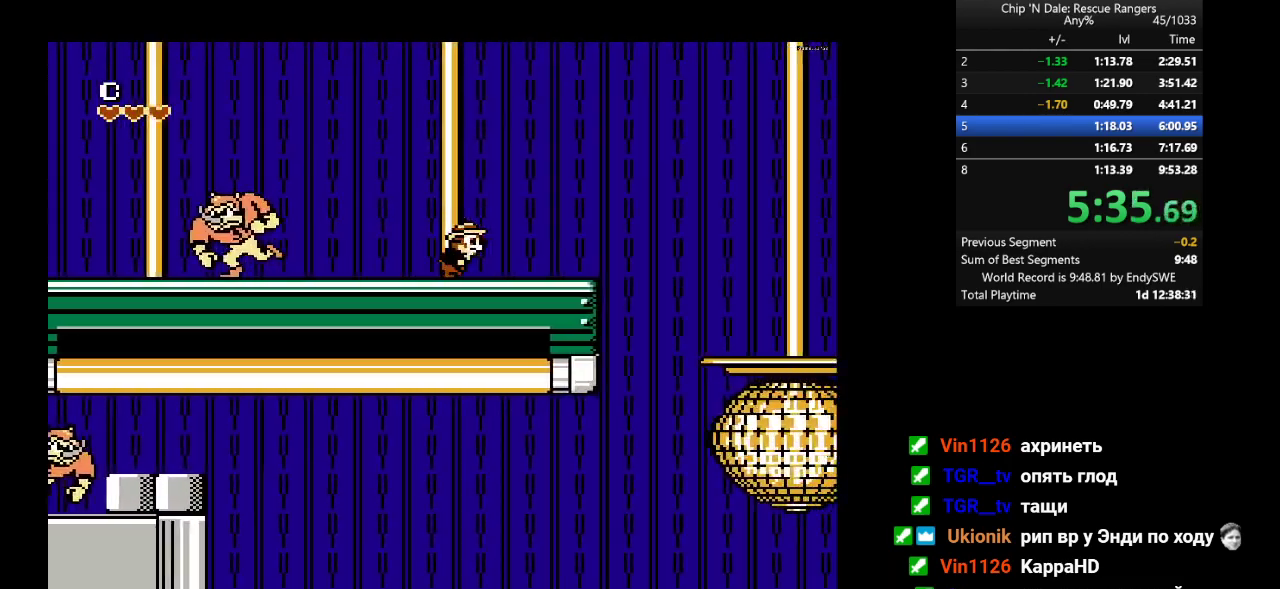
{"buttons": ["A", "DPAD_RIGHT"], "events": [[383, "A", "down"]]}
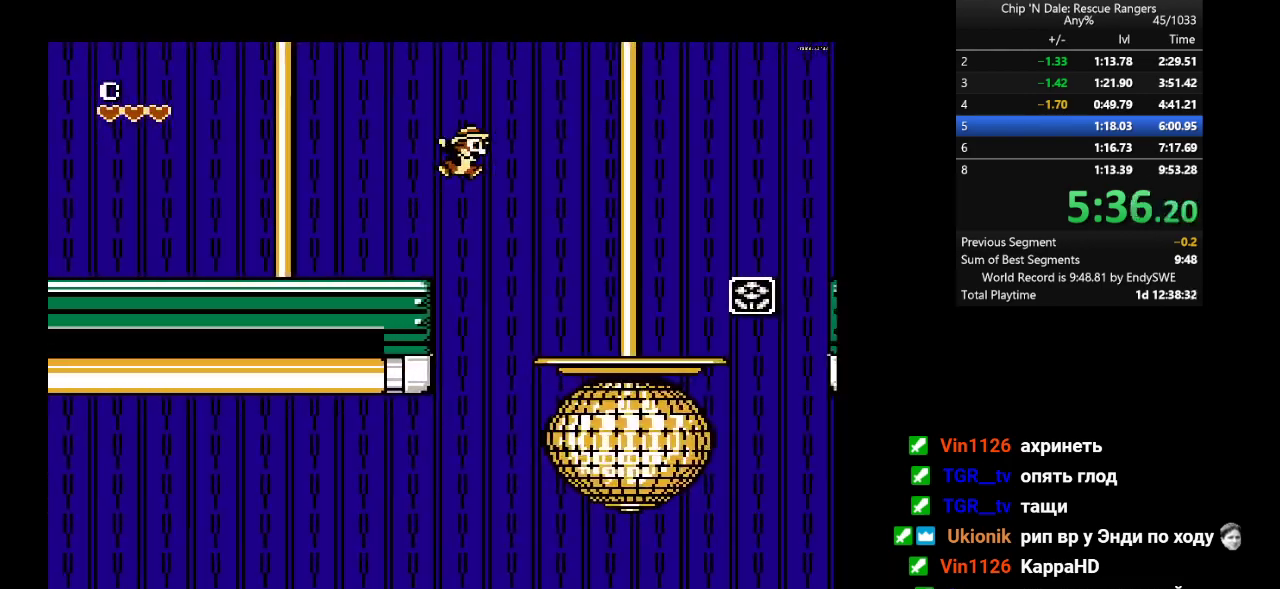
{"buttons": ["DPAD_RIGHT"], "events": [[33, "A", "up"]]}
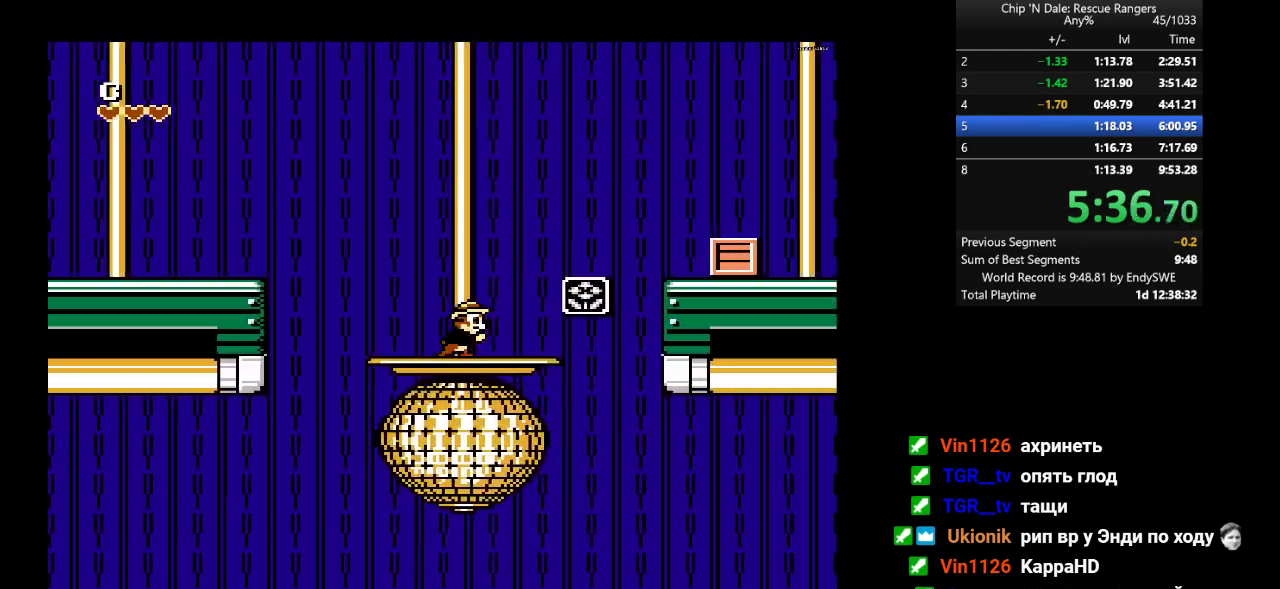
{"buttons": ["A", "DPAD_RIGHT"], "events": [[267, "A", "down"]]}
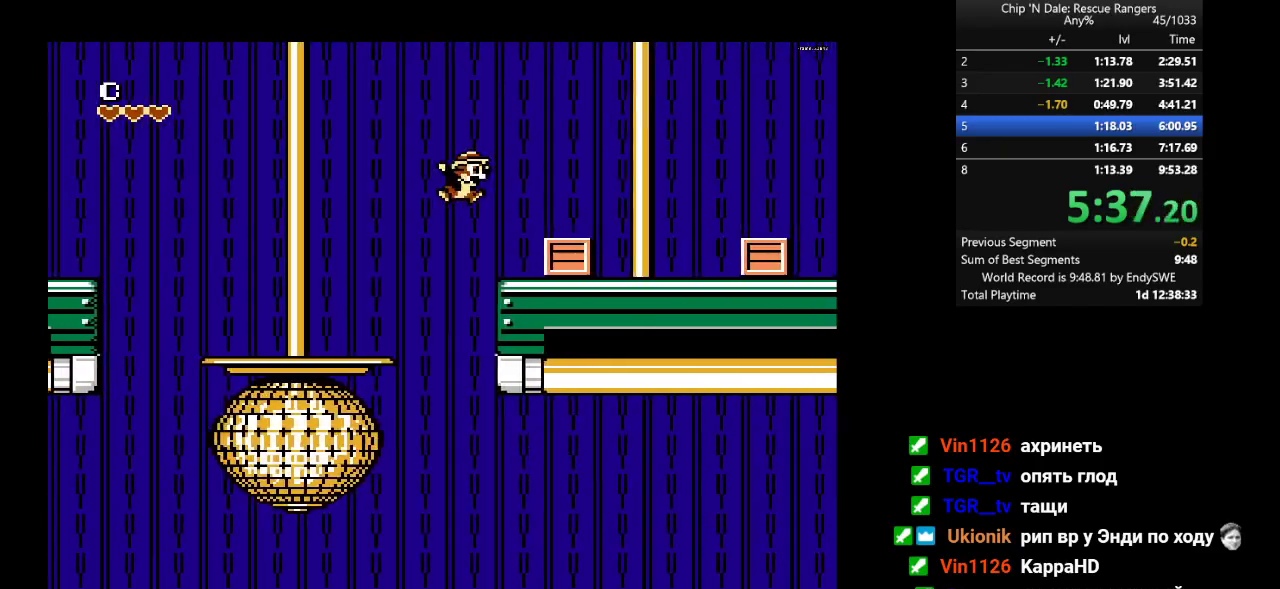
{"buttons": ["A", "DPAD_RIGHT"], "events": [[200, "A", "up"], [367, "A", "down"]]}
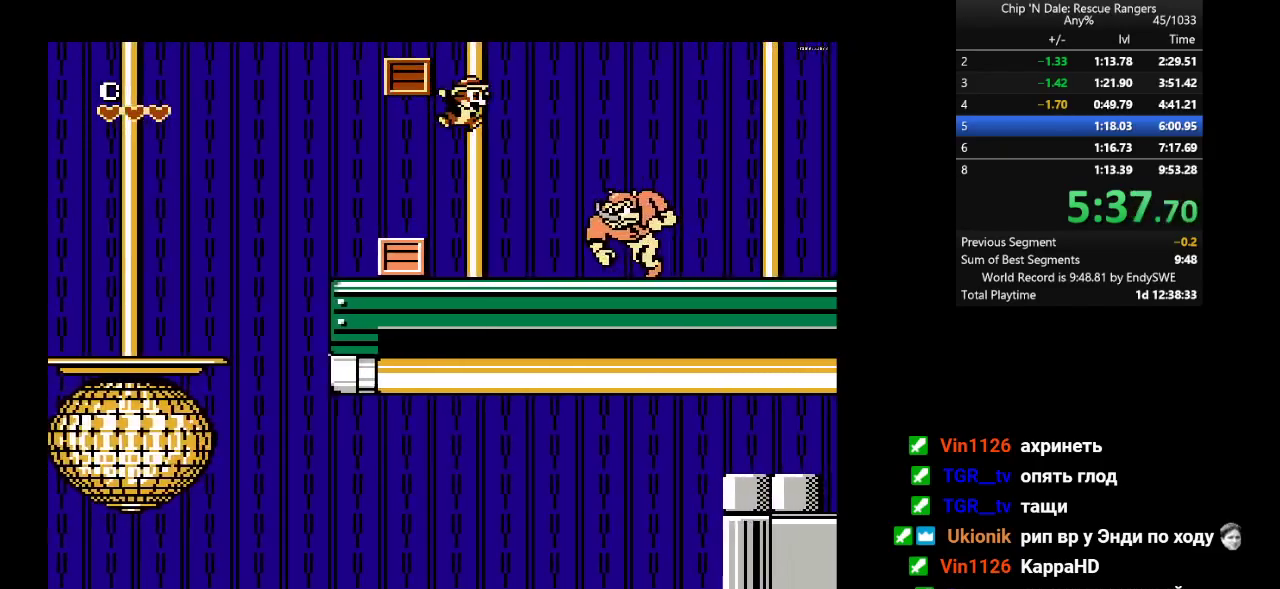
{"buttons": ["DPAD_RIGHT"], "events": [[500, "A", "up"]]}
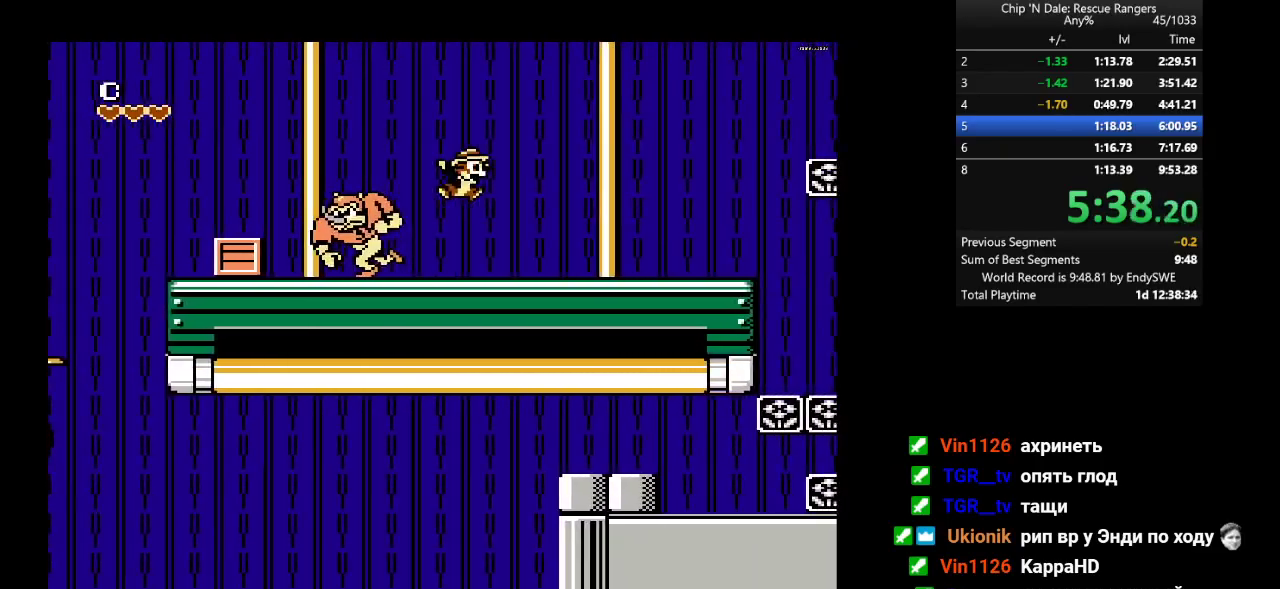
{"buttons": ["DPAD_RIGHT"], "events": [[300, "A", "down"], [400, "A", "up"]]}
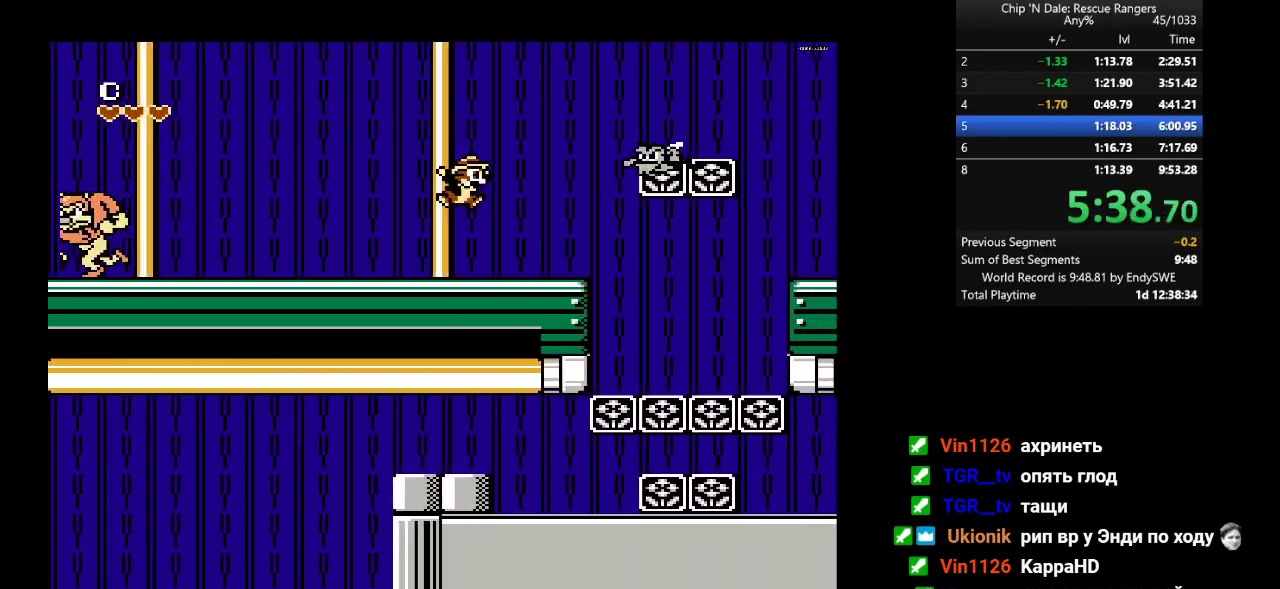
{"buttons": ["A", "DPAD_RIGHT"], "events": [[367, "A", "down"]]}
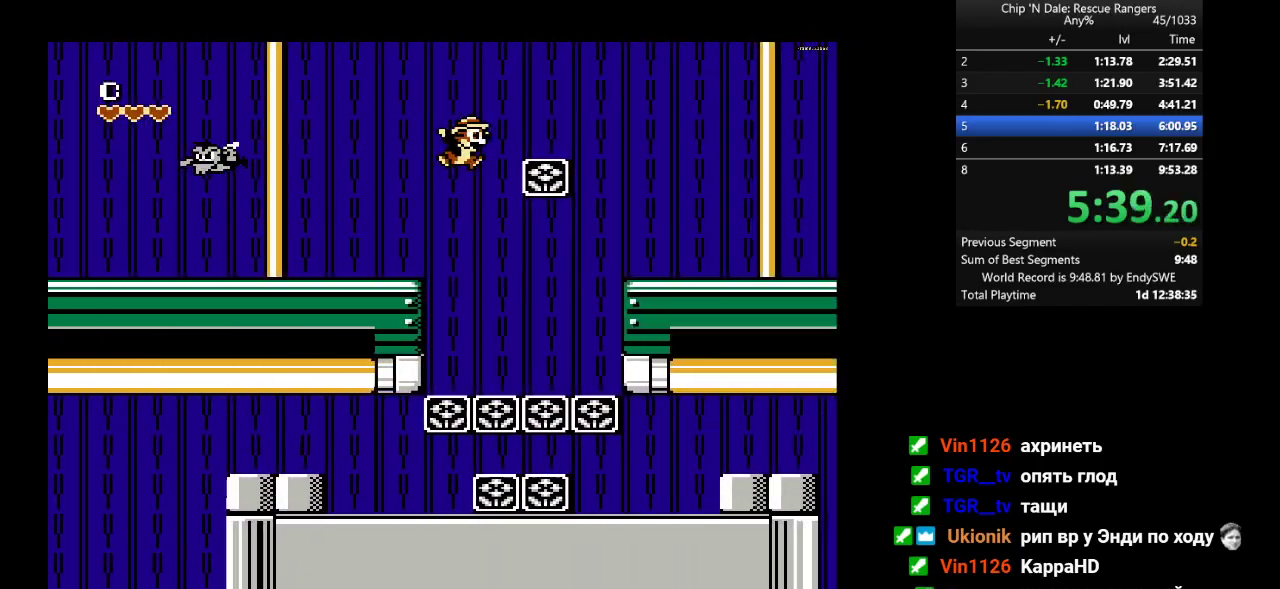
{"buttons": ["DPAD_RIGHT"], "events": [[483, "A", "up"]]}
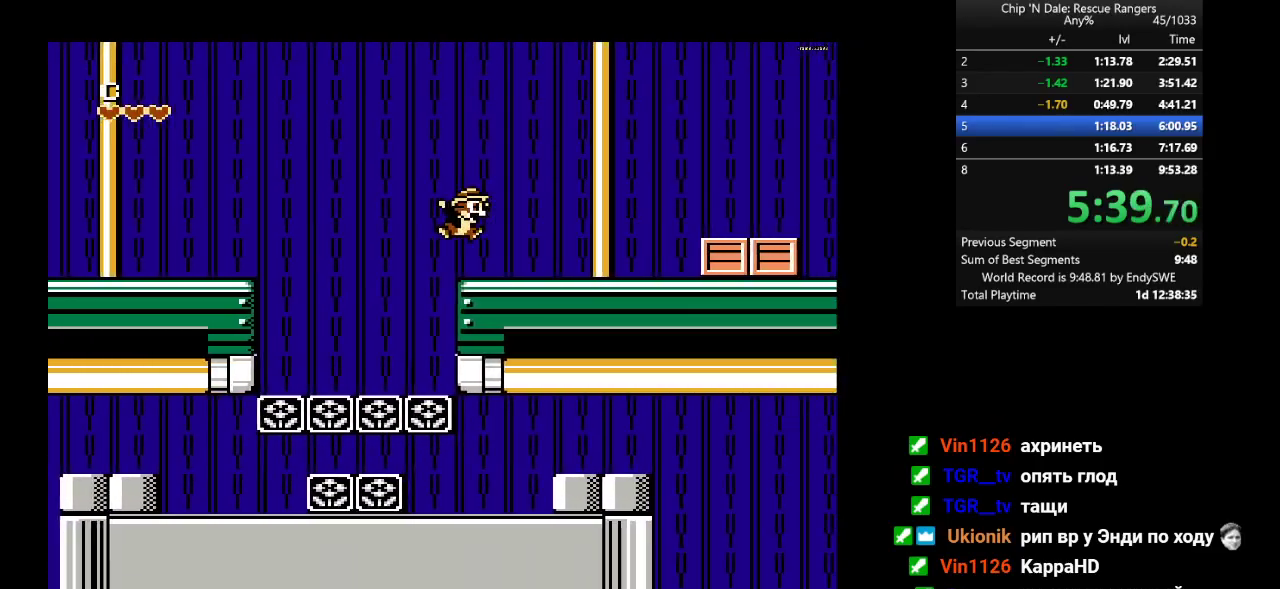
{"buttons": ["A", "DPAD_RIGHT"], "events": [[483, "A", "down"]]}